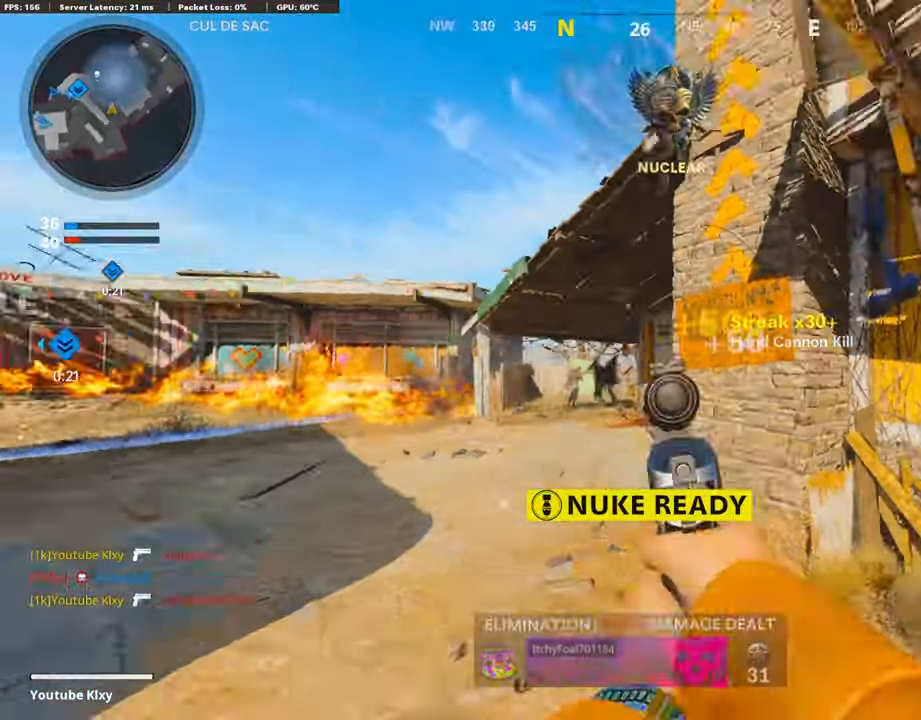
Gameplay with a controller (PlayStation layout); each line is a JSON object with the inputs held at the frame after it. "events" lists button and stick changes between this image and that frame as [ms after this image, input, new state], when the widget could be followed in between. Not read: TOUCHPAD.
{"buttons": [], "left_stick": "up", "right_stick": "left", "events": [[101, "left_stick", "up-right"], [218, "L3", "down"], [252, "right_stick", "center"], [369, "L3", "up"], [453, "right_stick", "left"], [503, "left_stick", "up"]]}
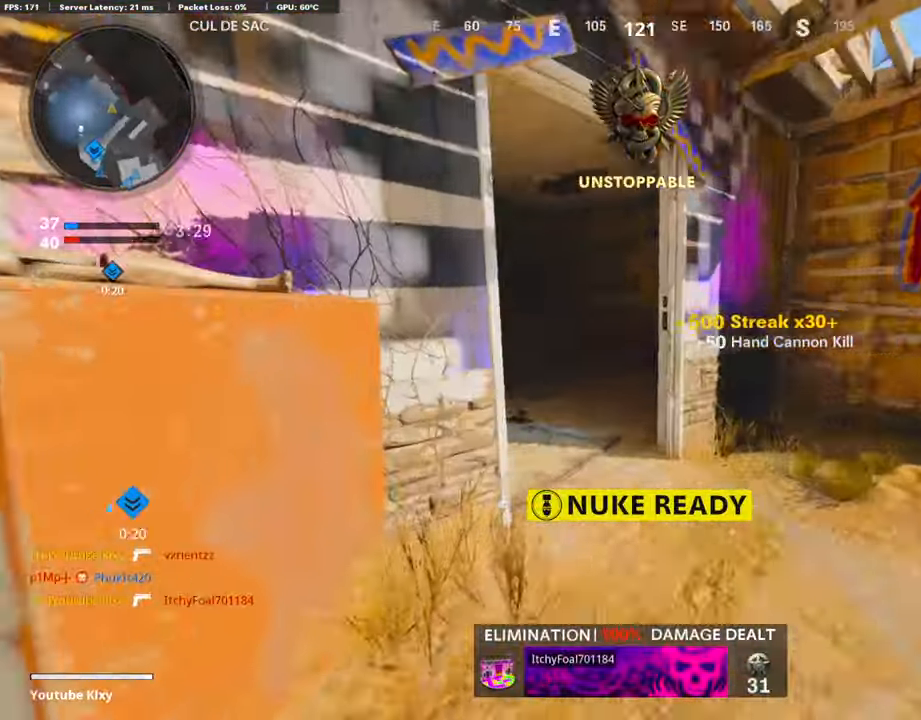
{"buttons": [], "left_stick": "up-left", "right_stick": "center", "events": [[135, "right_stick", "center"], [386, "right_stick", "left"], [487, "left_stick", "up-left"], [487, "right_stick", "center"]]}
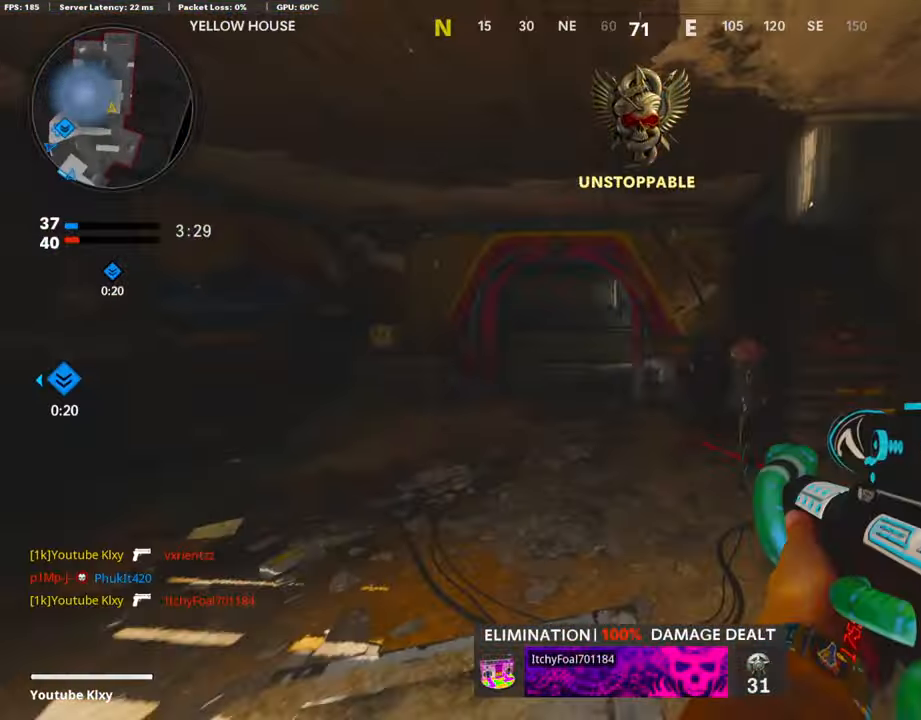
{"buttons": [], "left_stick": "up-left", "right_stick": "right", "events": [[302, "R3", "down"], [486, "R3", "up"], [486, "right_stick", "right"]]}
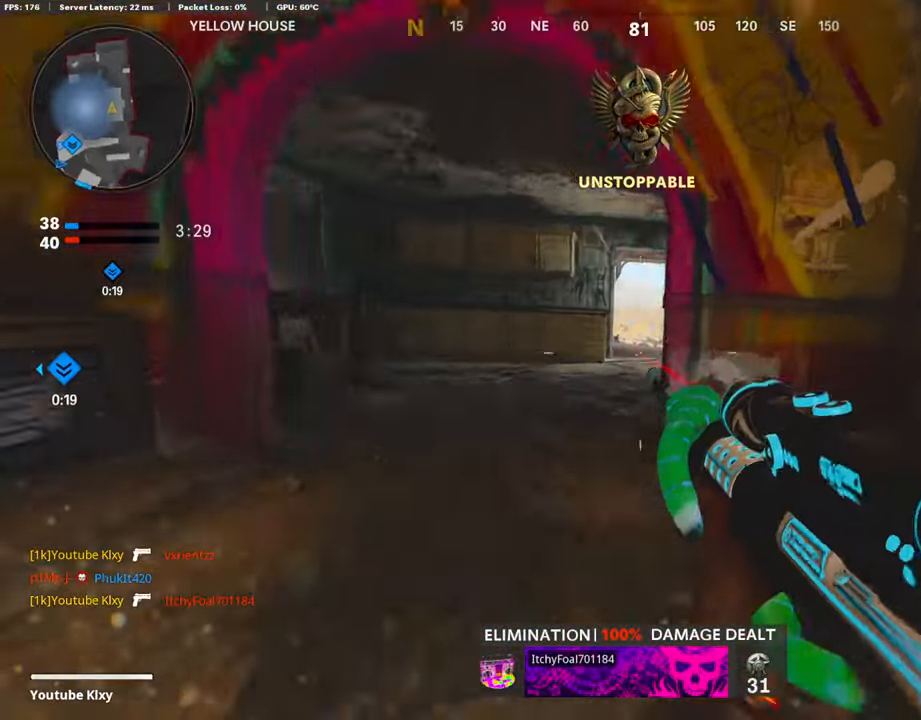
{"buttons": [], "left_stick": "up-left", "right_stick": "center", "events": [[101, "R3", "down"], [101, "right_stick", "center"], [134, "L3", "down"], [202, "R3", "up"], [252, "L3", "up"], [402, "L1", "down"], [486, "L1", "up"]]}
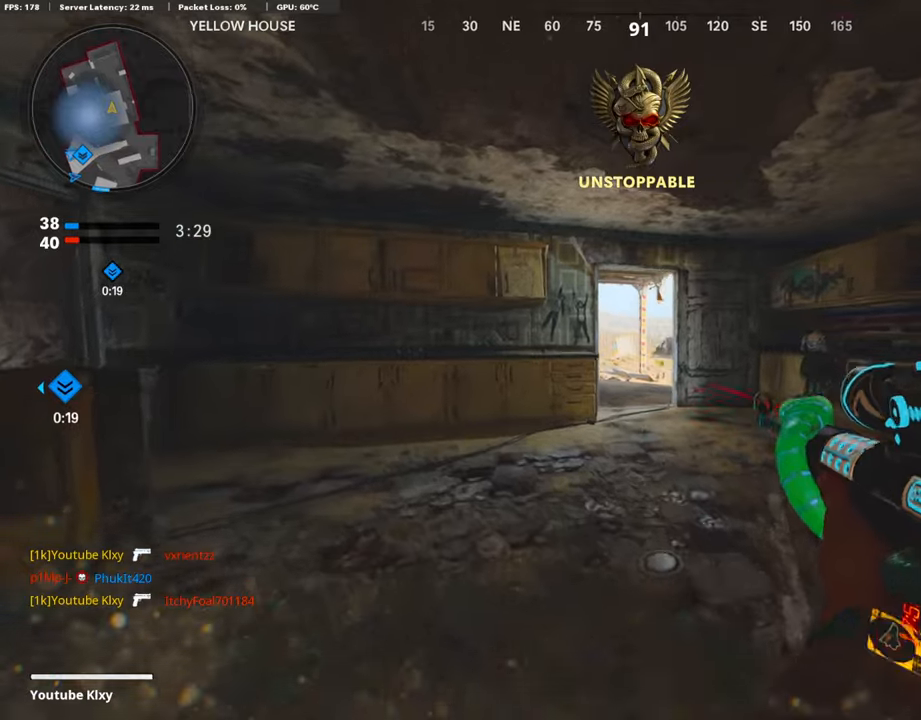
{"buttons": [], "left_stick": "up", "right_stick": "center", "events": [[50, "left_stick", "up"], [134, "L3", "down"], [168, "right_stick", "left"], [319, "L3", "up"], [403, "right_stick", "center"]]}
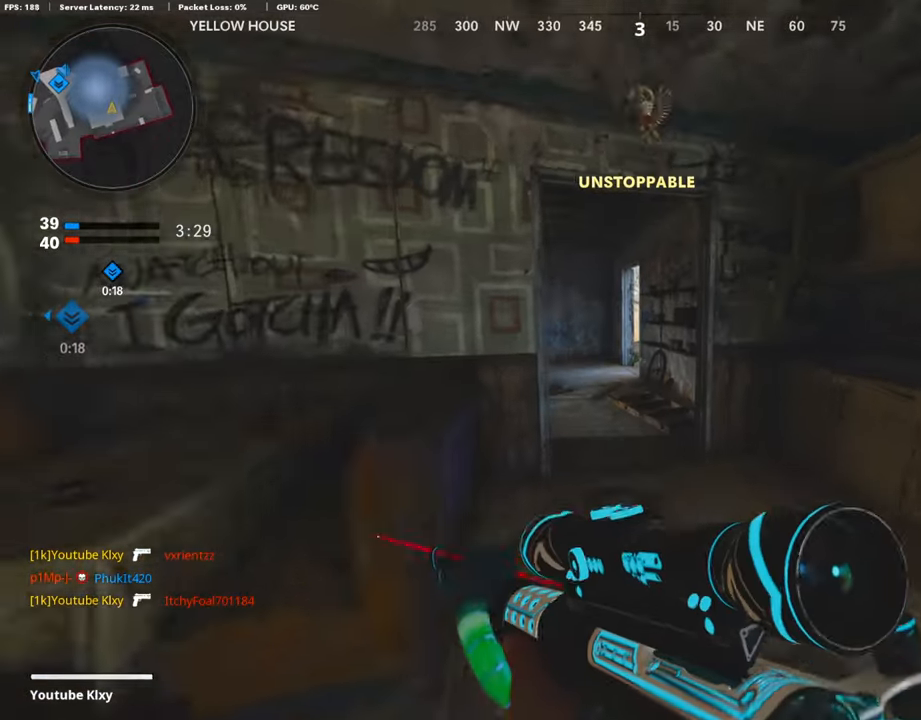
{"buttons": [], "left_stick": "up-left", "right_stick": "center", "events": [[135, "right_stick", "left"], [185, "right_stick", "center"], [302, "left_stick", "up-left"]]}
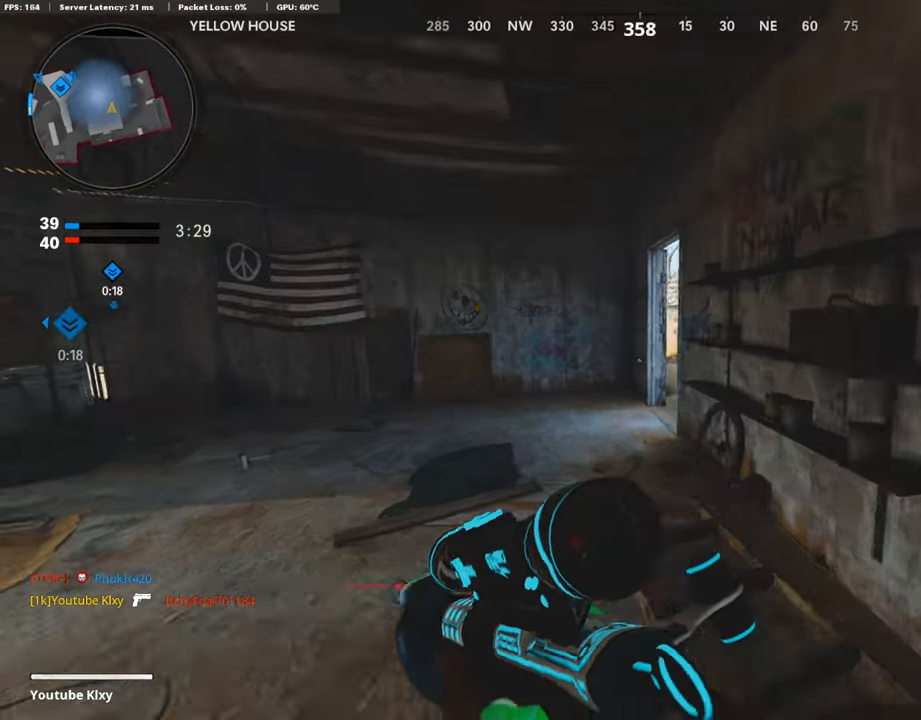
{"buttons": [], "left_stick": "up-left", "right_stick": "up-right", "events": [[117, "right_stick", "right"], [134, "R3", "down"], [285, "R3", "up"], [319, "right_stick", "center"], [486, "right_stick", "up-right"]]}
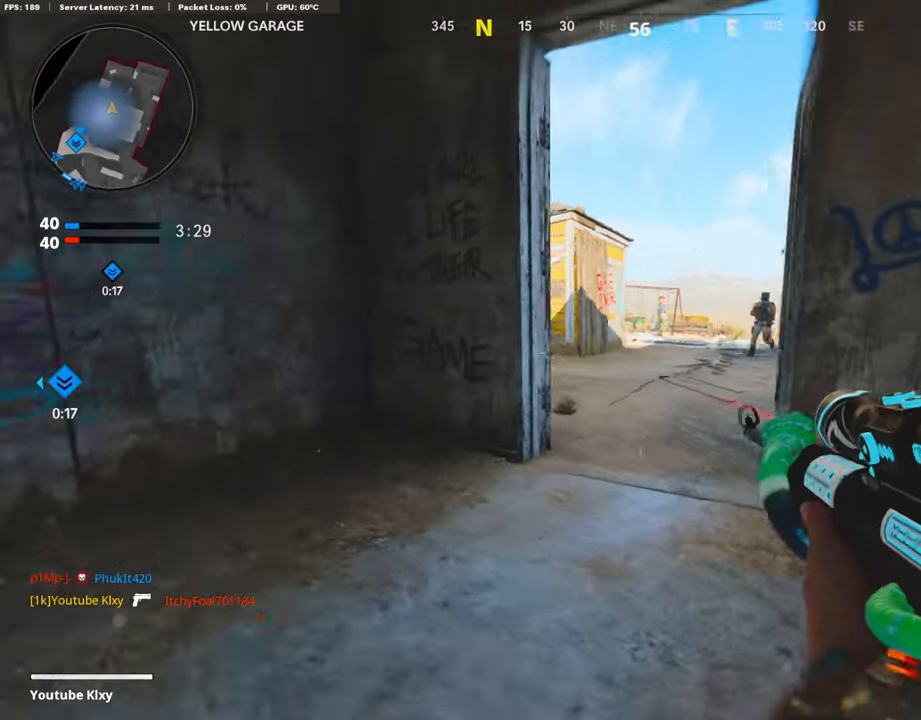
{"buttons": ["L1"], "left_stick": "center", "right_stick": "right", "events": [[17, "L1", "down"], [34, "right_stick", "right"], [168, "left_stick", "up-right"], [302, "left_stick", "right"], [503, "left_stick", "center"]]}
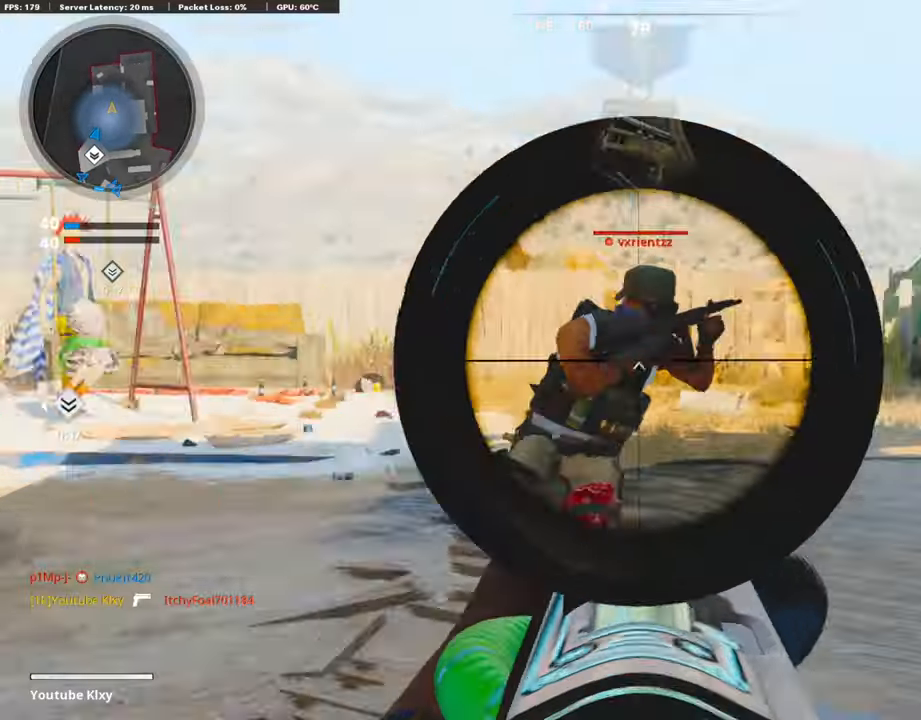
{"buttons": [], "left_stick": "down-right", "right_stick": "right", "events": [[84, "right_stick", "left"], [101, "left_stick", "down-left"], [151, "R1", "down"], [185, "right_stick", "center"], [202, "L1", "up"], [302, "R1", "up"], [302, "left_stick", "down-right"], [353, "right_stick", "right"]]}
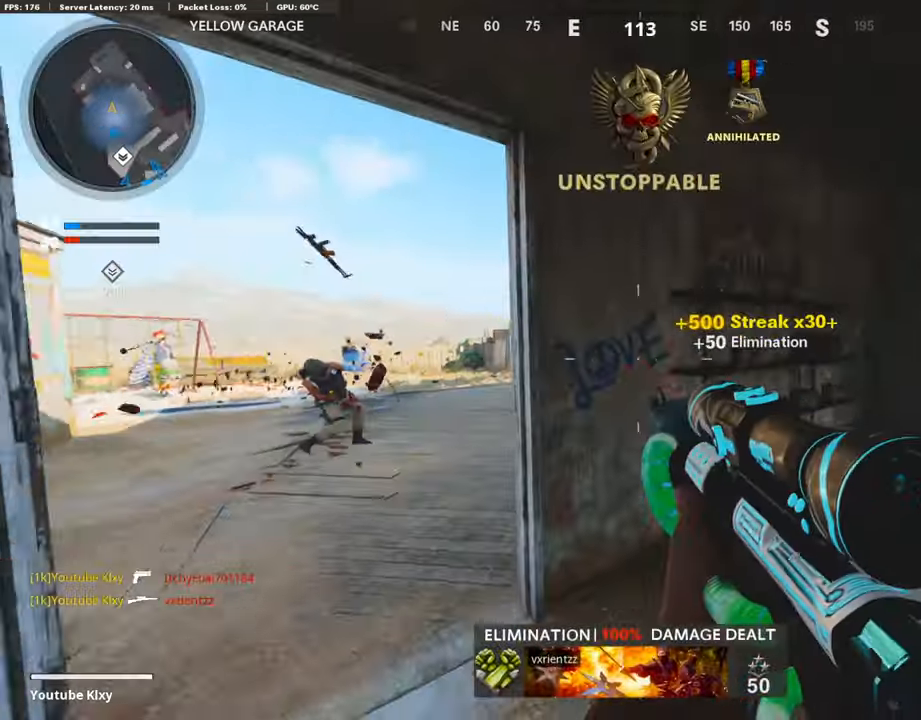
{"buttons": [], "left_stick": "up", "right_stick": "center", "events": [[34, "left_stick", "up-right"], [101, "L3", "down"], [101, "left_stick", "up"], [235, "right_stick", "center"], [386, "L3", "up"], [436, "right_stick", "right"], [503, "right_stick", "center"]]}
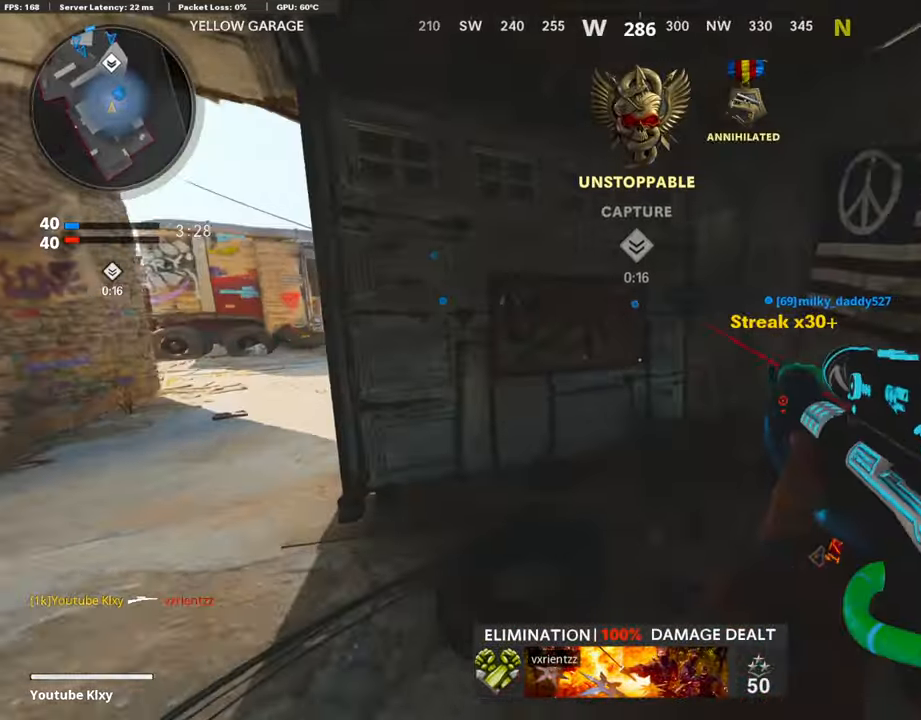
{"buttons": ["SQUARE"], "left_stick": "down-left", "right_stick": "center", "events": [[34, "right_stick", "right"], [269, "SQUARE", "down"], [286, "left_stick", "up-left"], [386, "right_stick", "center"], [437, "left_stick", "down-left"]]}
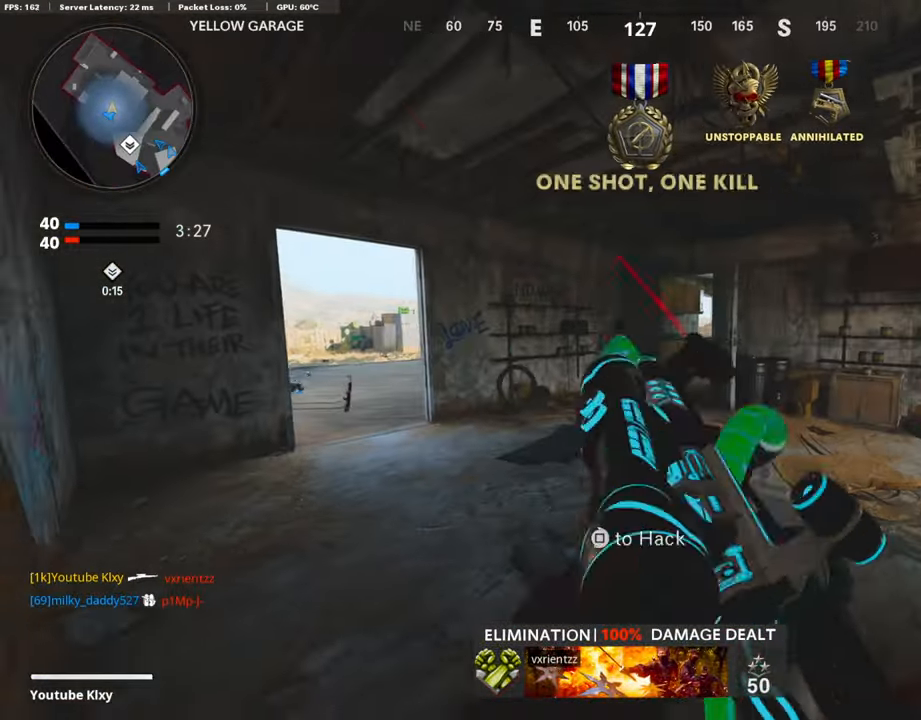
{"buttons": [], "left_stick": "up-right", "right_stick": "center", "events": [[117, "left_stick", "down-right"], [302, "SQUARE", "up"], [302, "left_stick", "up-right"], [335, "right_stick", "left"], [402, "right_stick", "center"]]}
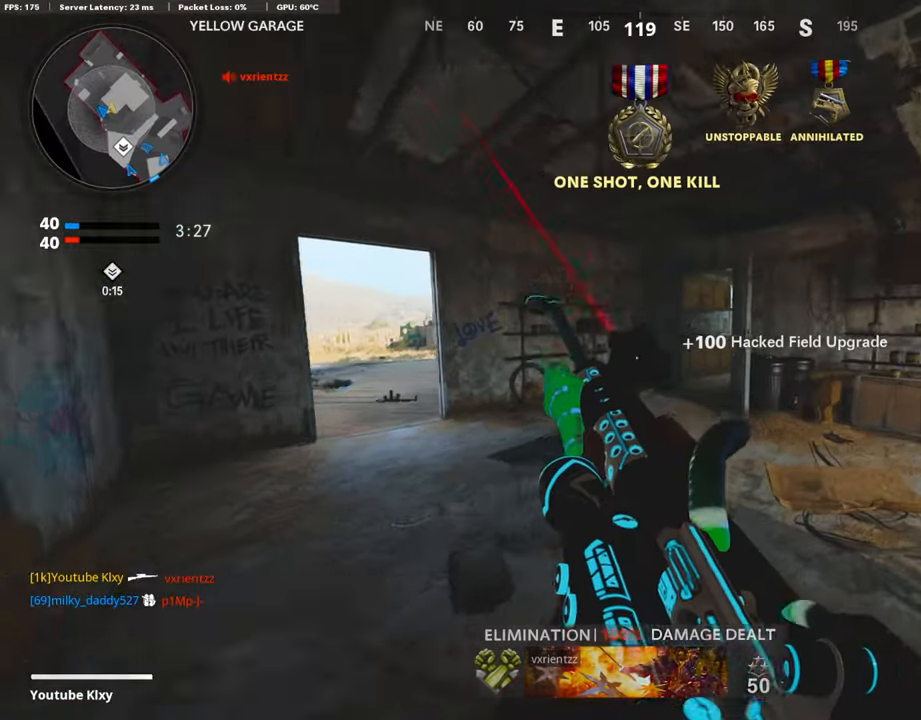
{"buttons": [], "left_stick": "up", "right_stick": "center", "events": [[84, "left_stick", "up-left"], [151, "left_stick", "down-left"], [470, "left_stick", "up"]]}
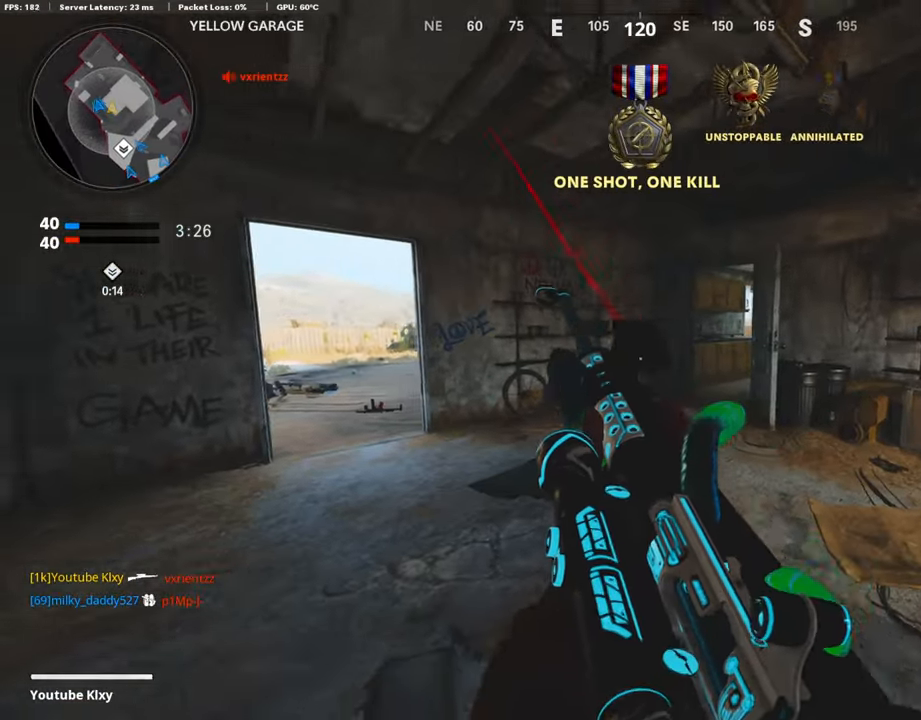
{"buttons": ["R3"], "left_stick": "up-left", "right_stick": "center", "events": [[167, "right_stick", "right"], [251, "L3", "down"], [285, "left_stick", "up-left"], [369, "R3", "down"], [369, "right_stick", "center"], [470, "L3", "up"]]}
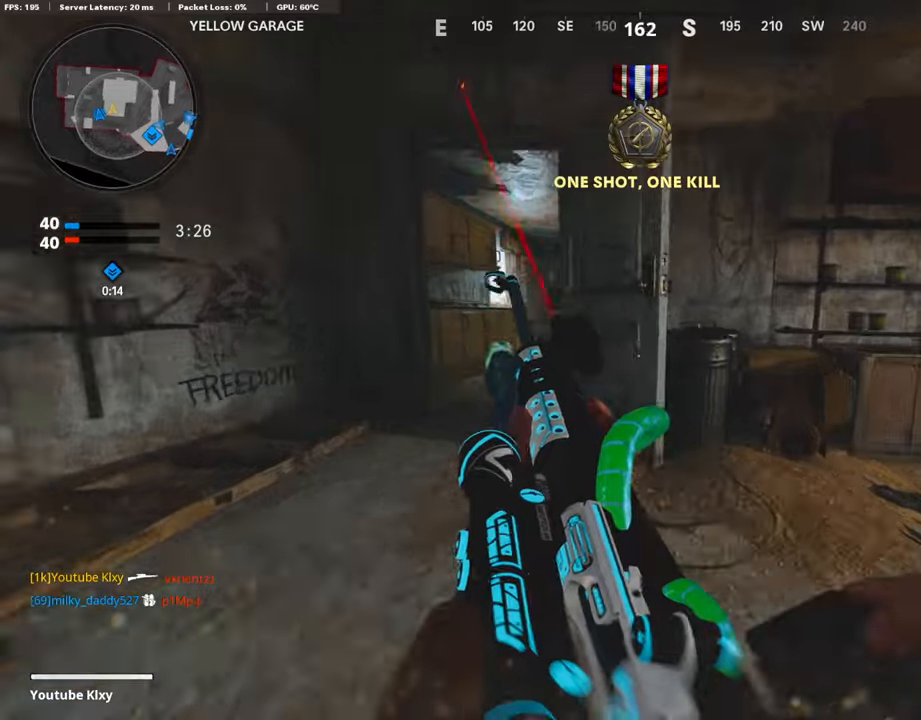
{"buttons": ["L3"], "left_stick": "up-left", "right_stick": "right", "events": [[34, "R3", "up"], [135, "R3", "down"], [185, "L3", "down"], [252, "R3", "up"], [286, "L3", "up"], [353, "L3", "down"], [403, "right_stick", "right"]]}
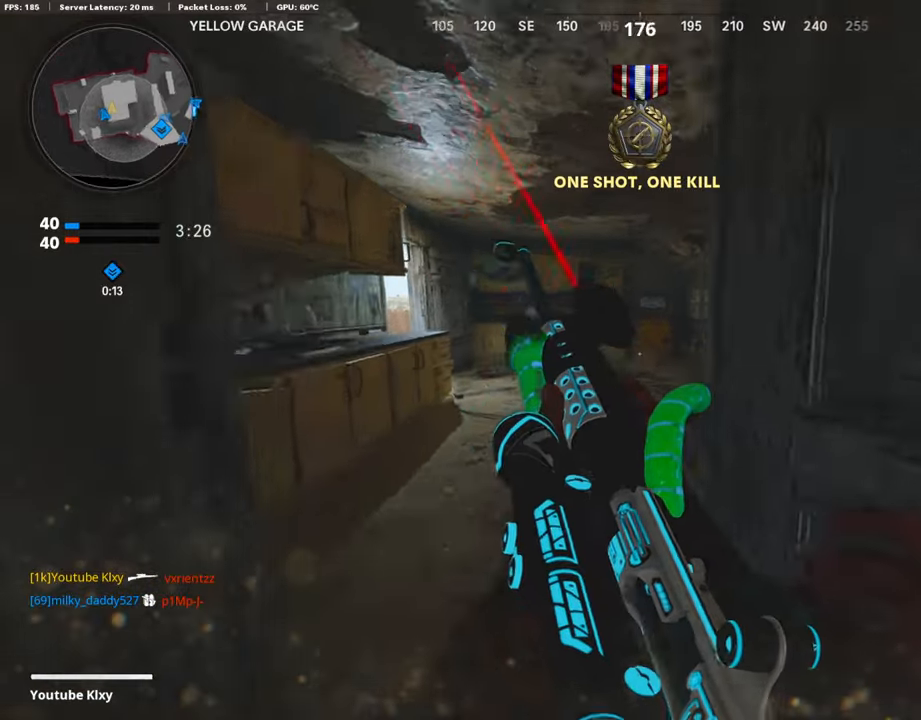
{"buttons": [], "left_stick": "left", "right_stick": "center", "events": [[33, "L3", "up"], [285, "right_stick", "center"], [318, "left_stick", "left"]]}
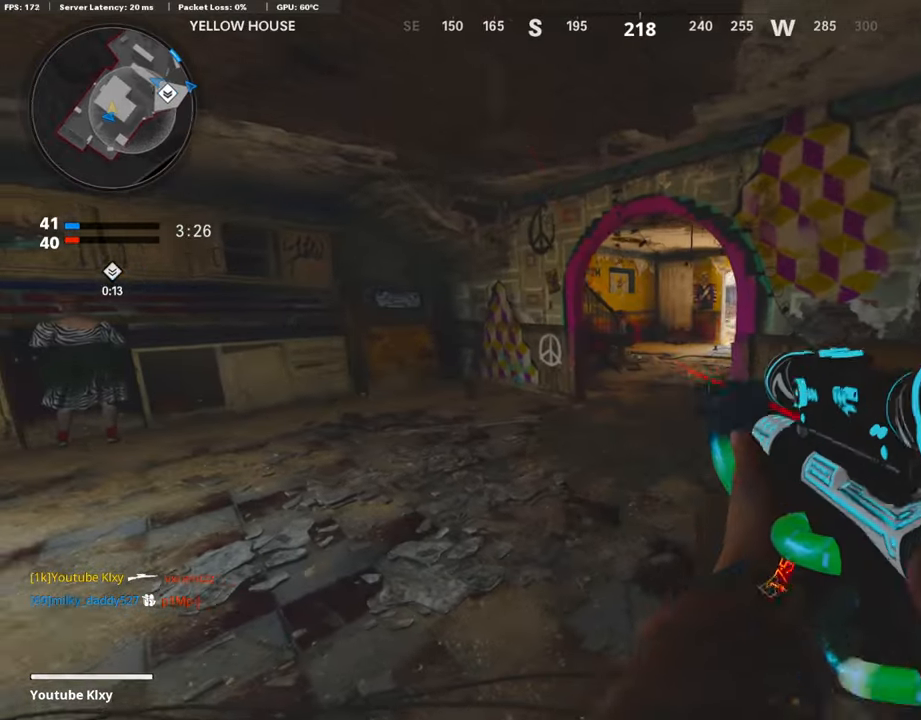
{"buttons": ["R3"], "left_stick": "up", "right_stick": "center", "events": [[50, "left_stick", "up-left"], [101, "L3", "down"], [168, "right_stick", "left"], [285, "left_stick", "up"], [420, "R3", "down"], [436, "right_stick", "center"], [487, "L3", "up"]]}
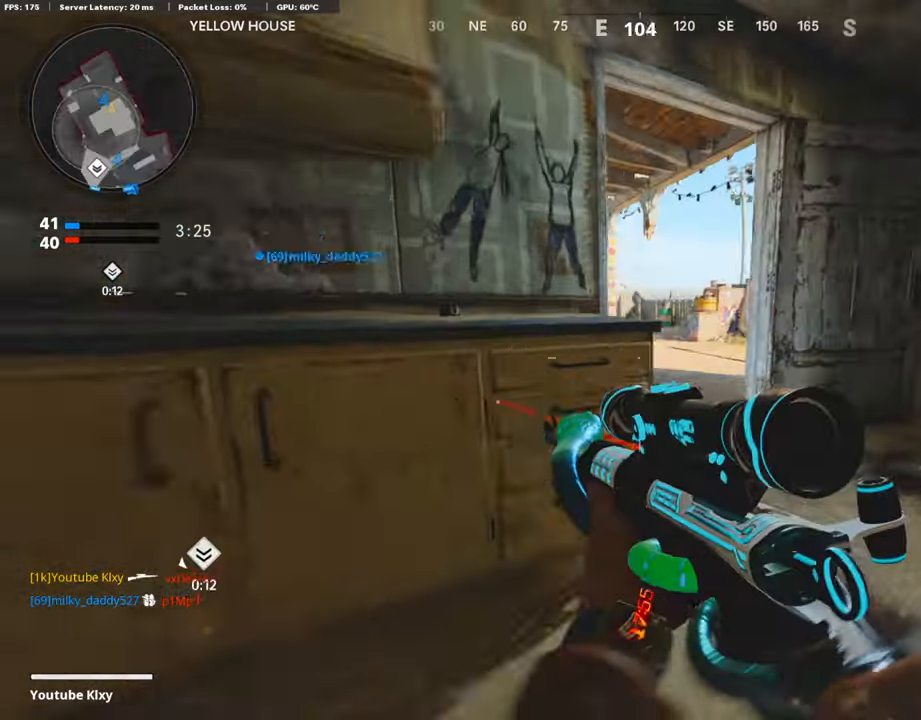
{"buttons": [], "left_stick": "left", "right_stick": "left", "events": [[34, "R3", "up"], [51, "right_stick", "left"], [101, "L3", "down"], [101, "R3", "down"], [135, "right_stick", "center"], [219, "R3", "up"], [219, "right_stick", "left"], [235, "L3", "up"], [252, "L1", "down"], [386, "left_stick", "left"], [403, "L1", "up"]]}
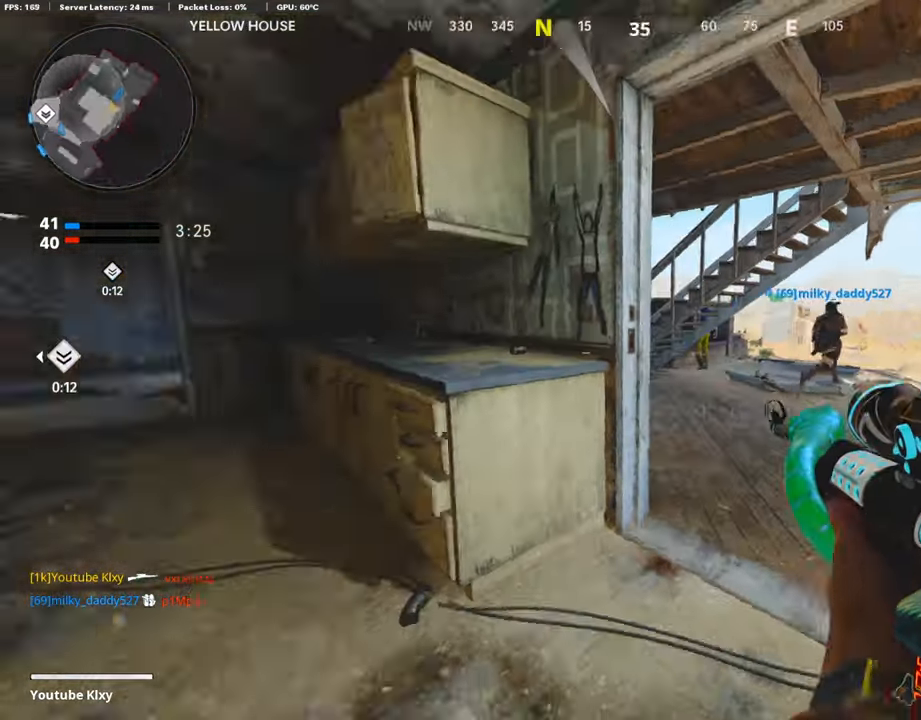
{"buttons": [], "left_stick": "up", "right_stick": "center", "events": [[33, "left_stick", "up-left"], [100, "L3", "down"], [134, "left_stick", "up"], [235, "L3", "up"], [235, "right_stick", "center"]]}
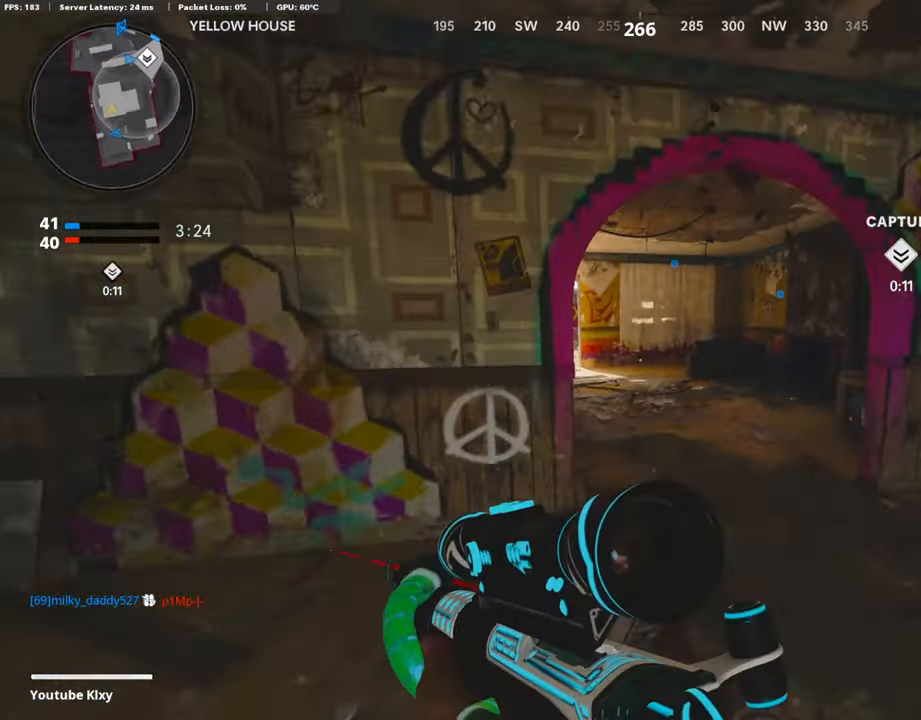
{"buttons": ["R3"], "left_stick": "up", "right_stick": "center", "events": [[151, "right_stick", "left"], [437, "R3", "down"], [437, "right_stick", "center"]]}
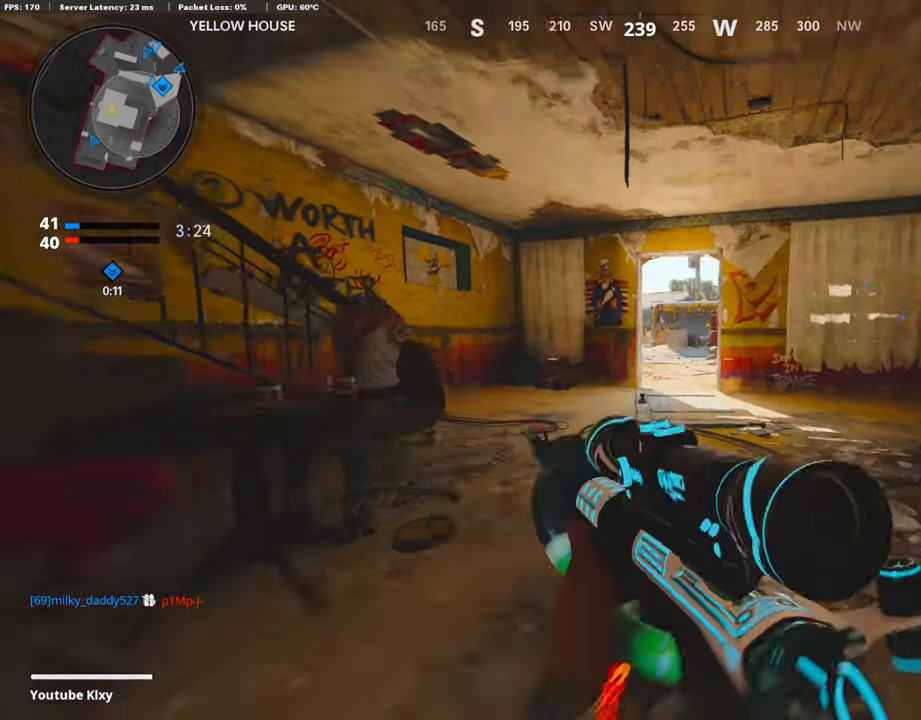
{"buttons": ["L1"], "left_stick": "up", "right_stick": "center", "events": [[33, "R3", "up"], [134, "R3", "down"], [168, "L3", "down"], [235, "R3", "up"], [251, "L3", "up"], [503, "L1", "down"]]}
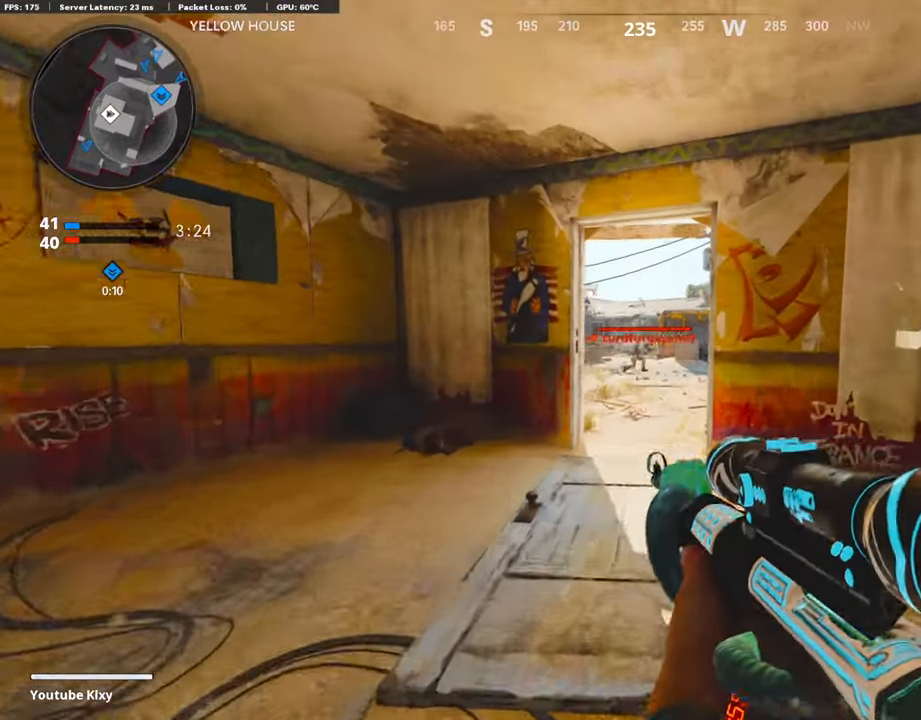
{"buttons": ["L1"], "left_stick": "up", "right_stick": "right", "events": [[420, "right_stick", "right"]]}
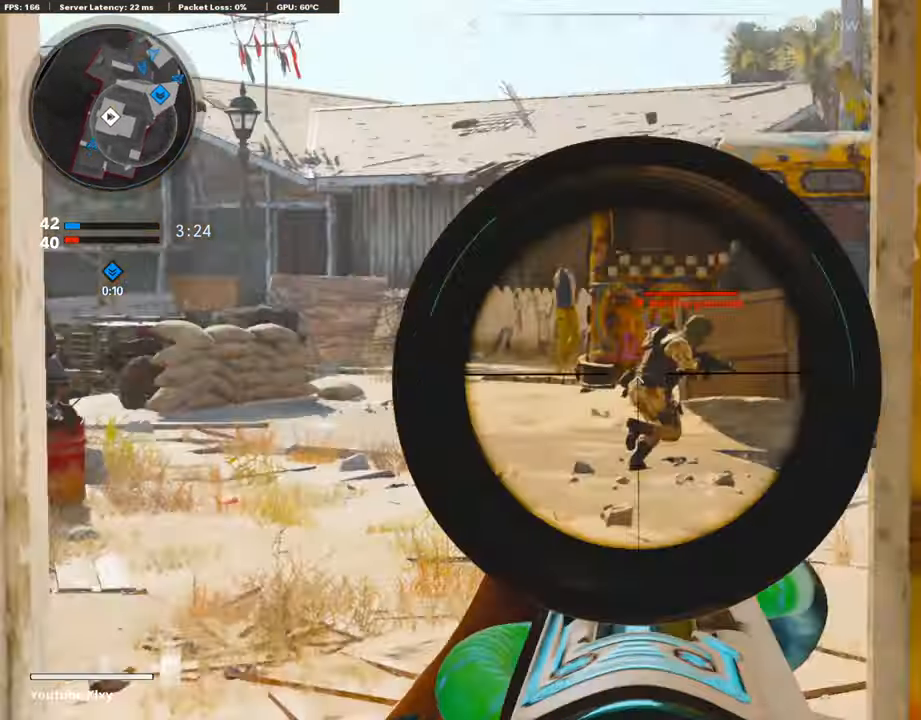
{"buttons": [], "left_stick": "up", "right_stick": "center", "events": [[151, "R1", "down"], [168, "left_stick", "up-left"], [219, "L1", "up"], [252, "right_stick", "center"], [269, "R1", "up"], [353, "L3", "down"], [420, "left_stick", "up"], [504, "L3", "up"]]}
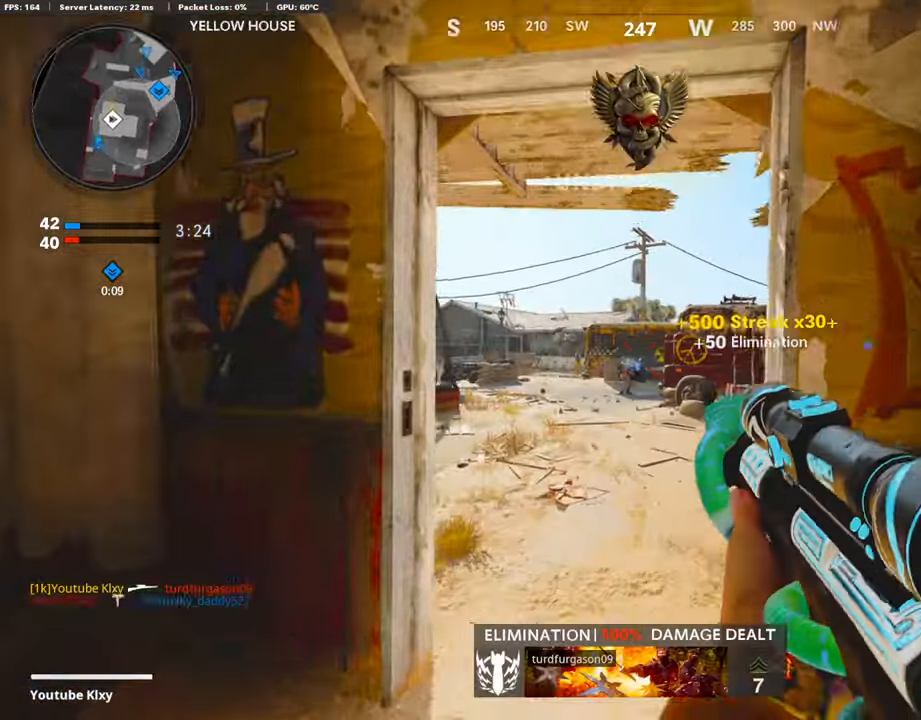
{"buttons": [], "left_stick": "up", "right_stick": "left", "events": [[84, "right_stick", "left"]]}
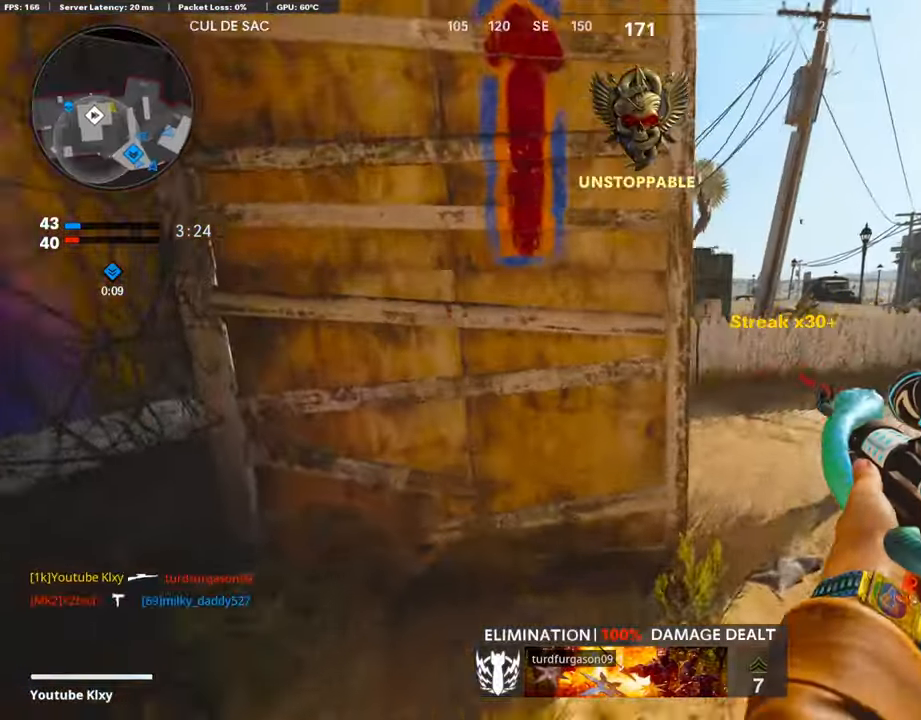
{"buttons": ["L1"], "left_stick": "right", "right_stick": "up-right", "events": [[34, "right_stick", "center"], [152, "right_stick", "left"], [319, "left_stick", "up-right"], [403, "L1", "down"], [420, "left_stick", "right"], [437, "right_stick", "center"], [487, "right_stick", "up-right"]]}
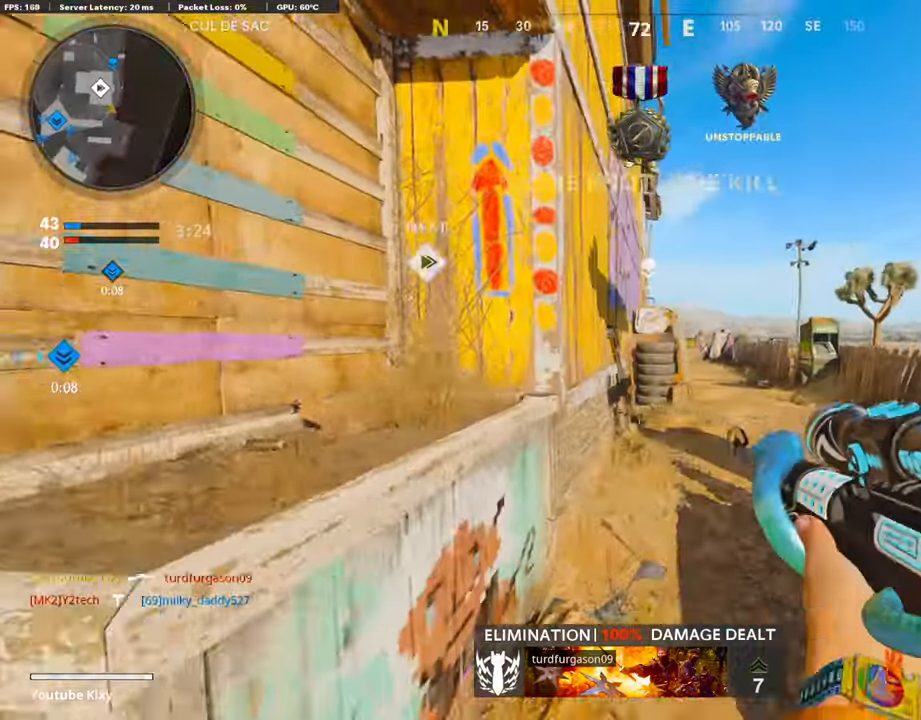
{"buttons": ["L1"], "left_stick": "right", "right_stick": "up-left", "events": [[134, "right_stick", "center"], [302, "right_stick", "left"], [503, "right_stick", "up-left"]]}
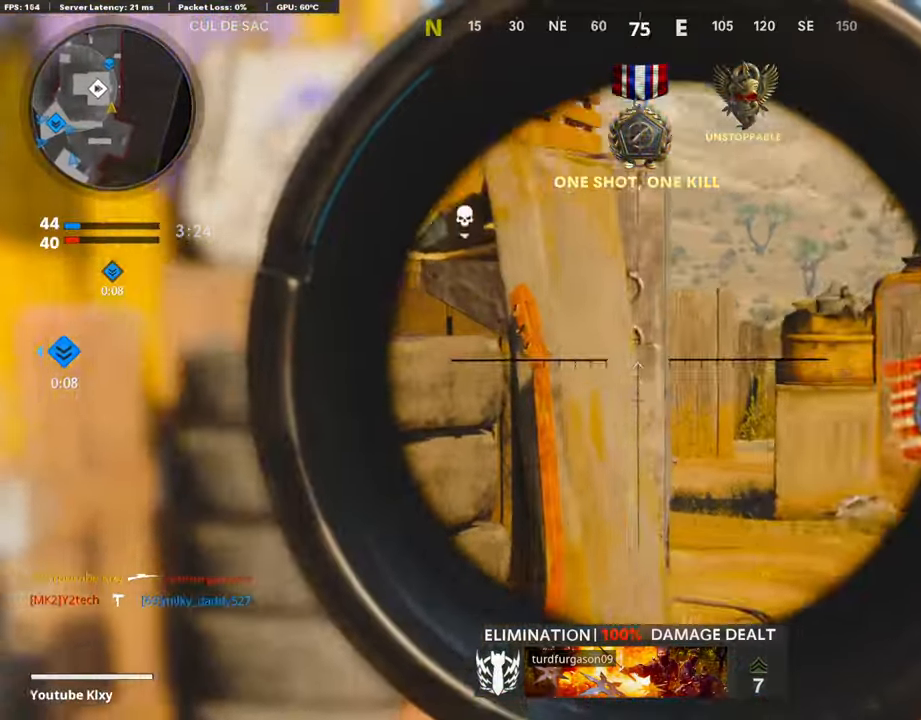
{"buttons": [], "left_stick": "left", "right_stick": "left", "events": [[135, "right_stick", "center"], [235, "right_stick", "right"], [353, "right_stick", "center"], [420, "right_stick", "left"], [437, "left_stick", "left"], [453, "L1", "up"]]}
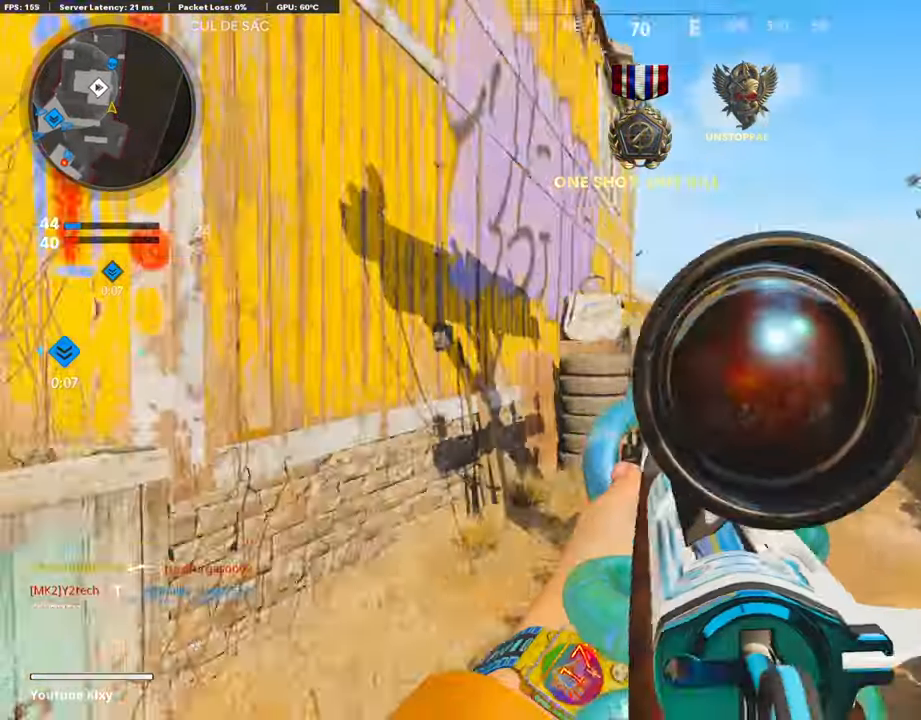
{"buttons": ["L3"], "left_stick": "up-left", "right_stick": "right", "events": [[117, "left_stick", "up-left"], [184, "L3", "down"], [201, "right_stick", "center"], [386, "right_stick", "right"]]}
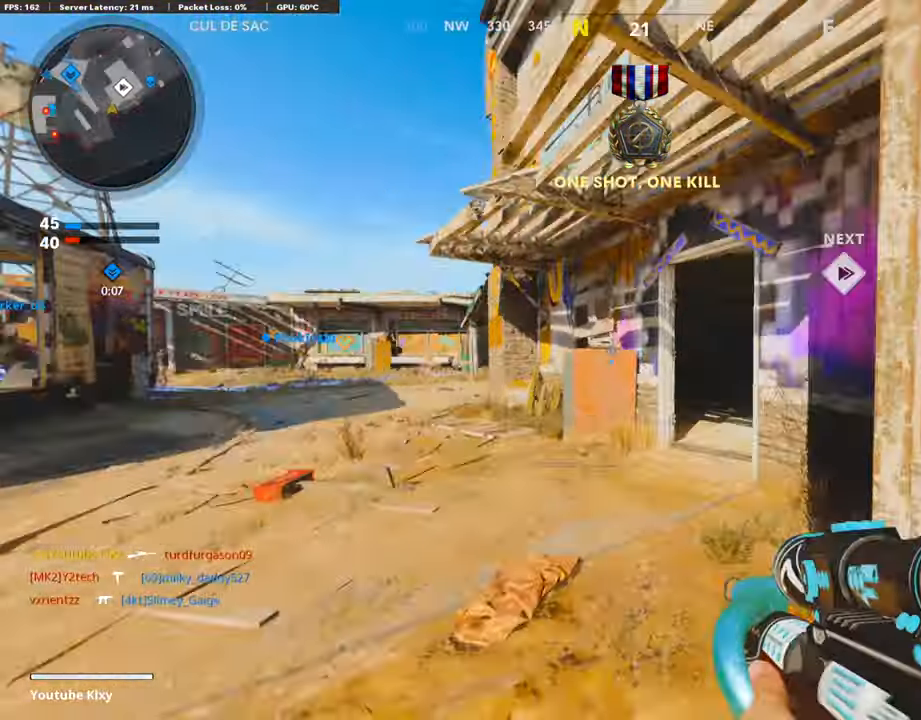
{"buttons": ["L1"], "left_stick": "up-right", "right_stick": "right", "events": [[84, "R3", "down"], [151, "L3", "up"], [185, "left_stick", "up"], [185, "right_stick", "center"], [201, "R3", "up"], [252, "R3", "down"], [302, "L3", "down"], [369, "R3", "up"], [386, "L1", "down"], [386, "L3", "up"], [386, "left_stick", "up-right"], [386, "right_stick", "right"]]}
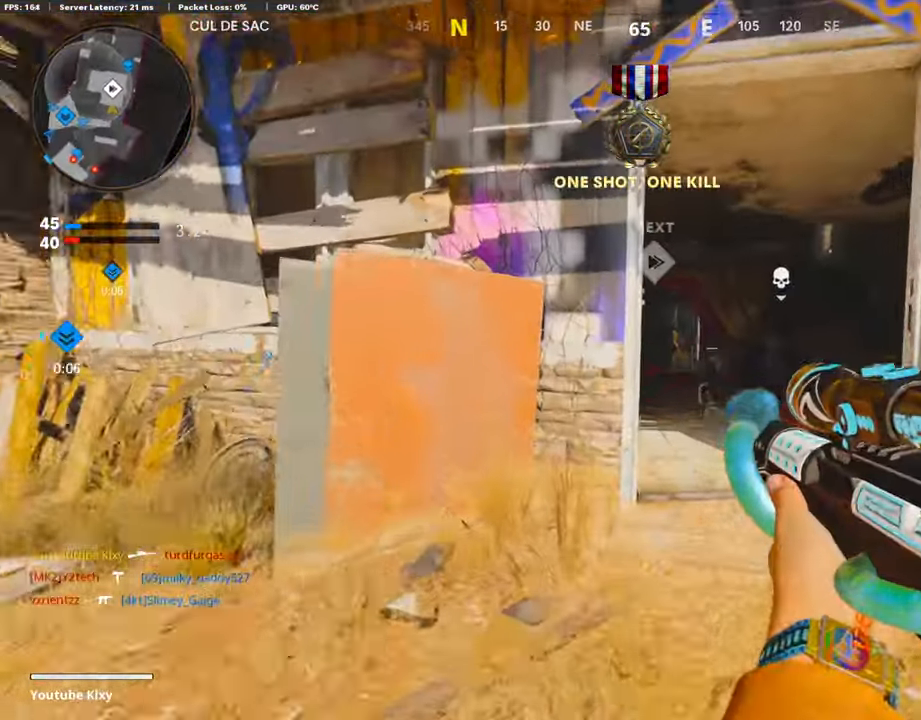
{"buttons": ["L1"], "left_stick": "left", "right_stick": "left", "events": [[33, "right_stick", "center"], [100, "left_stick", "right"], [436, "left_stick", "left"], [436, "right_stick", "left"]]}